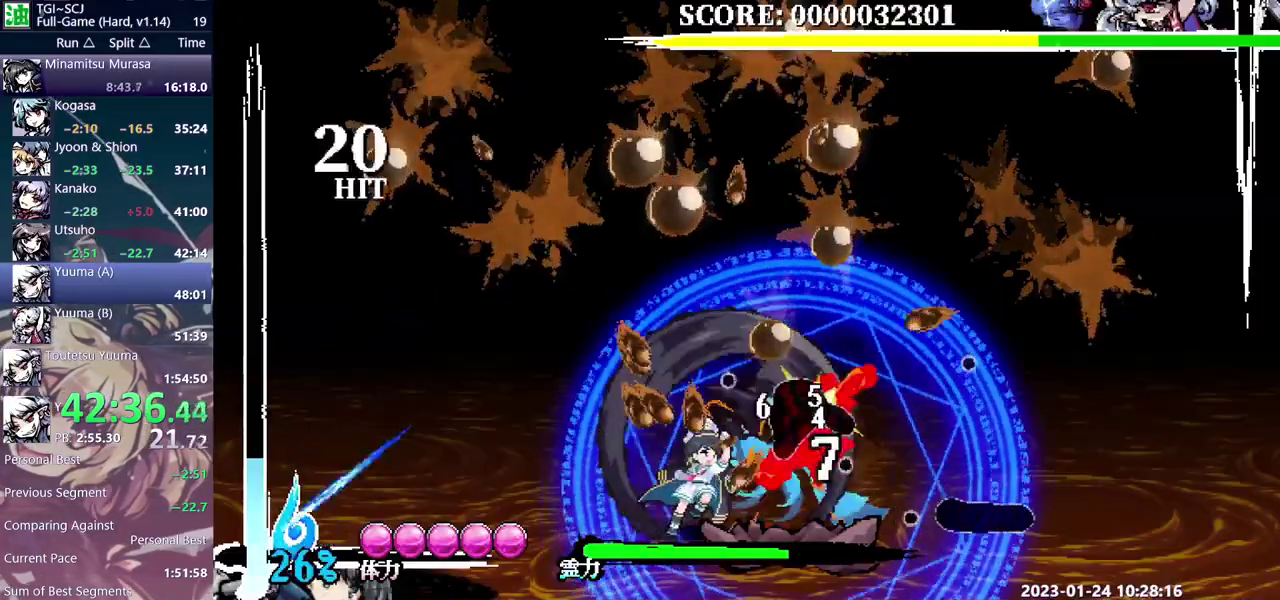
Gameplay with a controller (Nintendo layout); each line is a JSON object with the inputs held at the frame after it. "events" lists button and stick changes between this image and that frame as [ms after this image, input, new state], when the widget could be followed in between. Not read: B L3 R3.
{"buttons": ["DPAD_RIGHT"], "events": [[400, "DPAD_RIGHT", "down"]]}
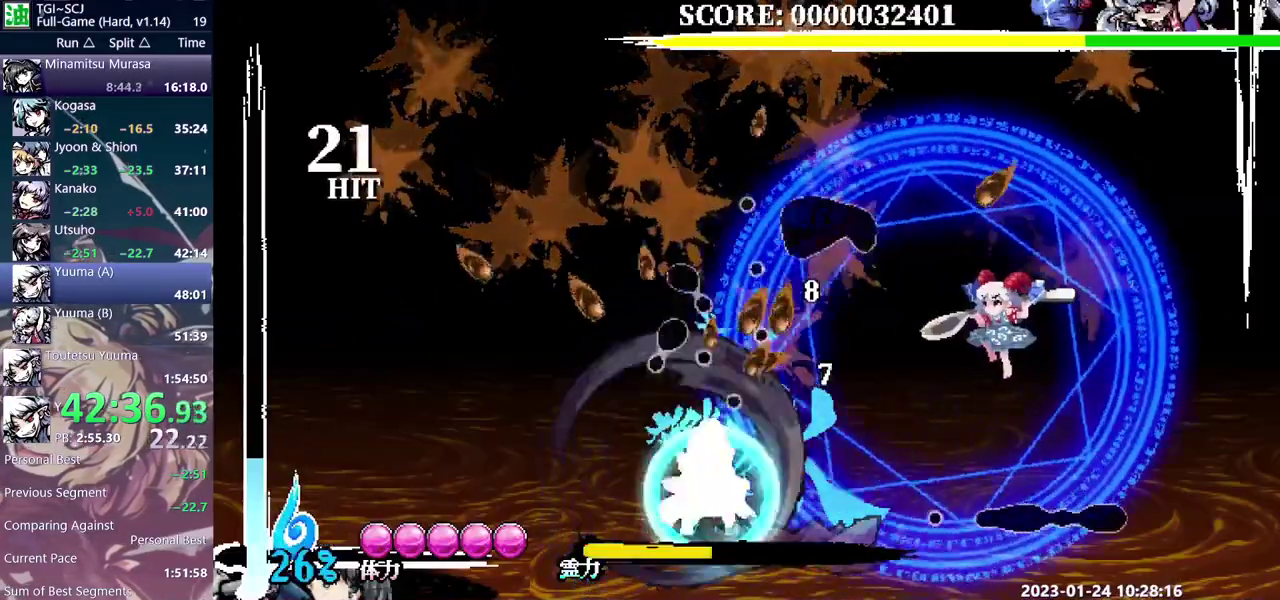
{"buttons": [], "events": [[300, "DPAD_RIGHT", "up"], [400, "DPAD_LEFT", "down"], [467, "DPAD_LEFT", "up"]]}
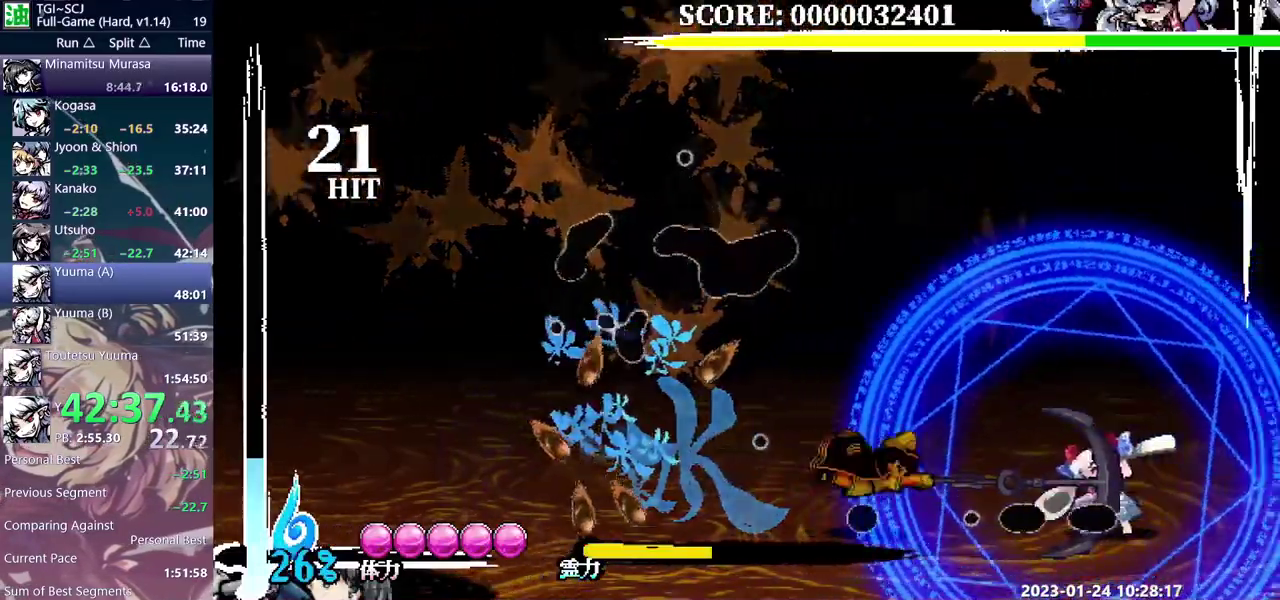
{"buttons": [], "events": []}
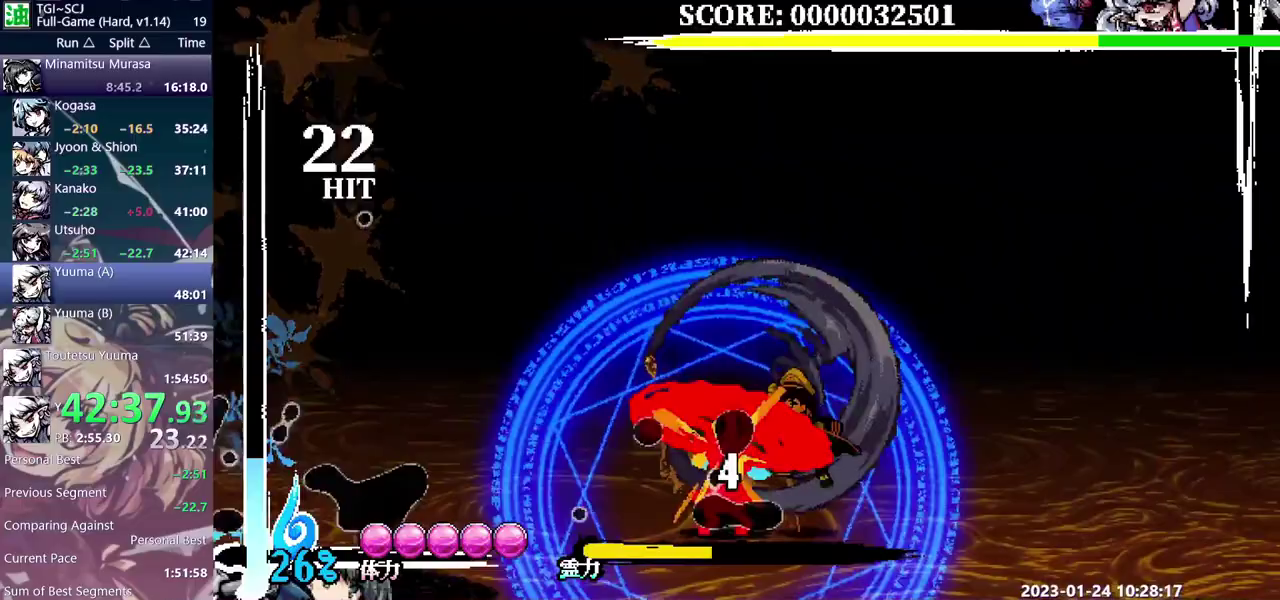
{"buttons": [], "events": []}
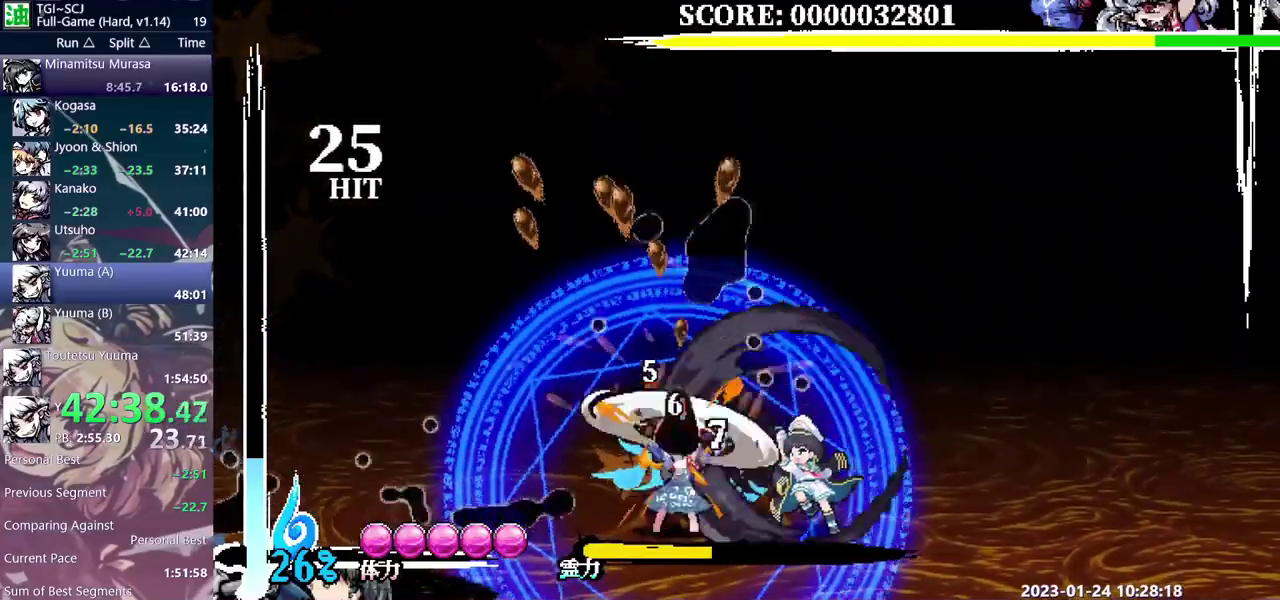
{"buttons": ["DPAD_DOWN", "DPAD_LEFT"], "events": [[217, "DPAD_DOWN", "down"], [400, "DPAD_LEFT", "down"]]}
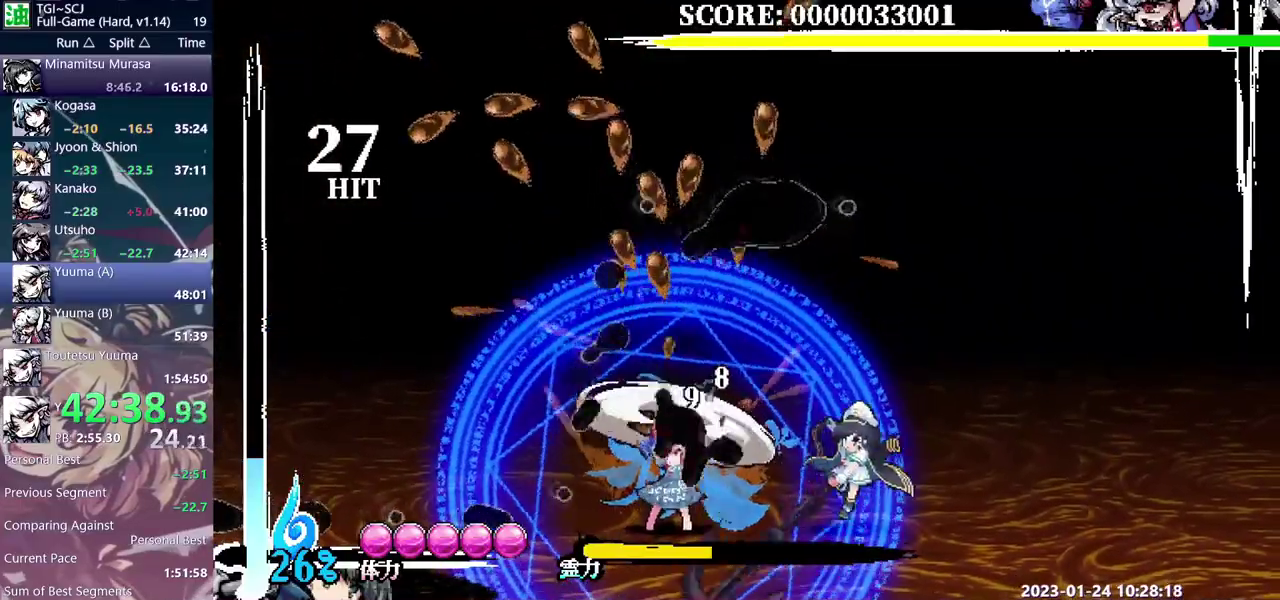
{"buttons": [], "events": [[17, "DPAD_LEFT", "up"], [67, "DPAD_DOWN", "up"]]}
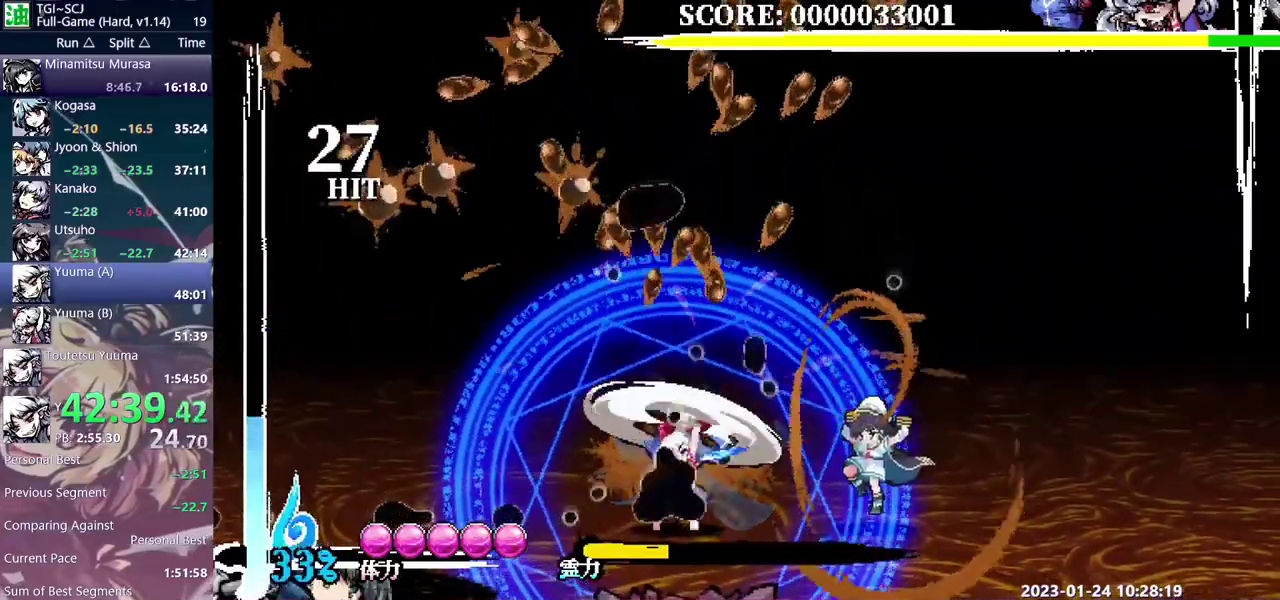
{"buttons": [], "events": [[267, "DPAD_DOWN", "down"], [317, "DPAD_DOWN", "up"], [400, "DPAD_LEFT", "down"], [450, "DPAD_LEFT", "up"]]}
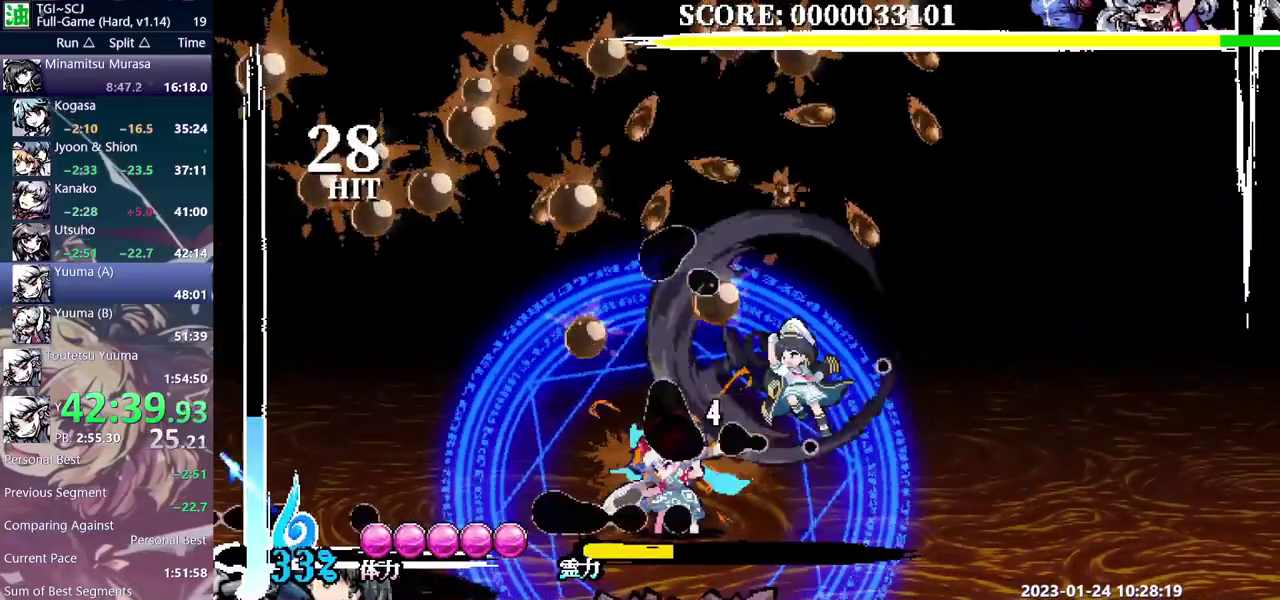
{"buttons": ["DPAD_DOWN"], "events": [[467, "DPAD_DOWN", "down"]]}
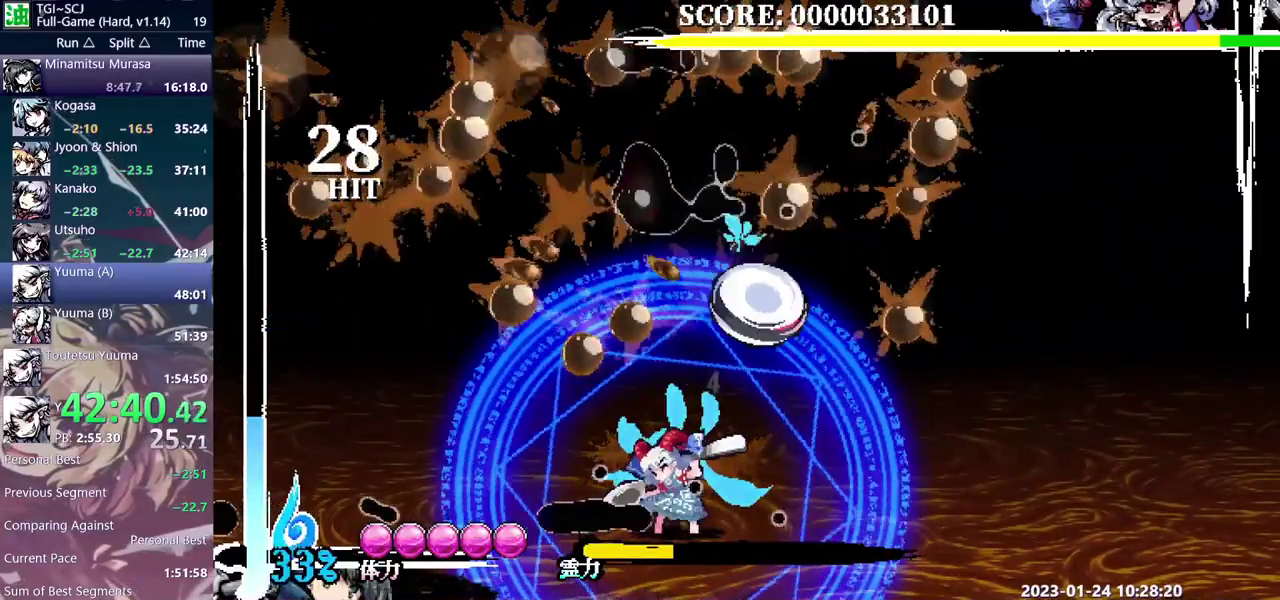
{"buttons": [], "events": [[100, "DPAD_DOWN", "up"], [100, "DPAD_UP", "down"], [333, "DPAD_UP", "up"]]}
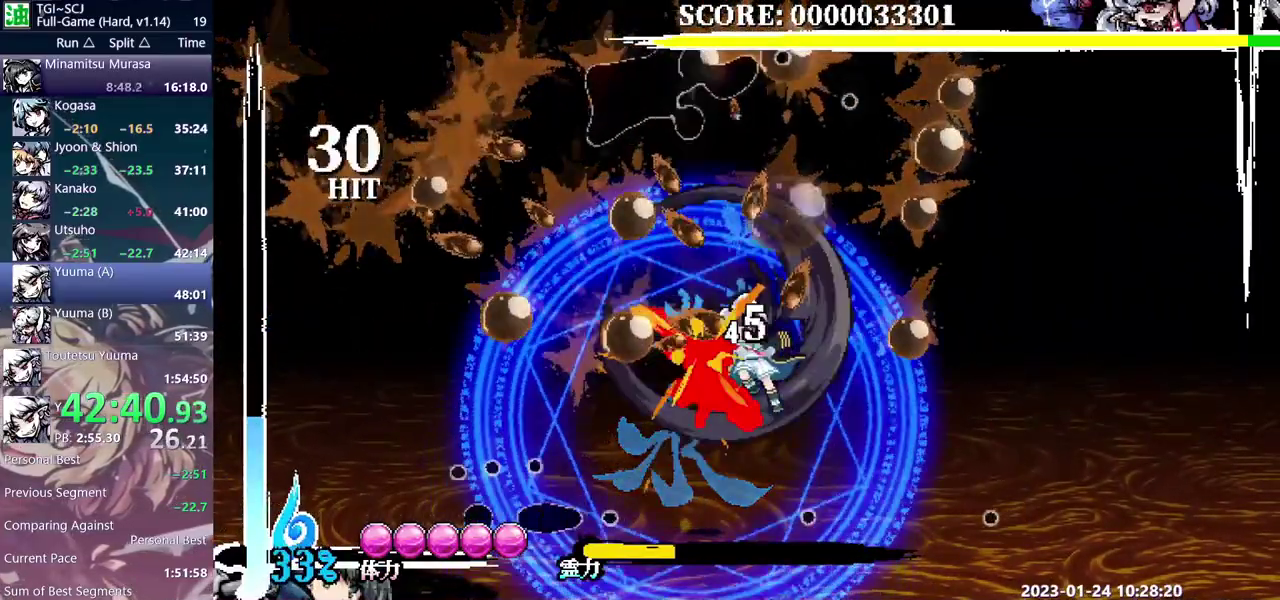
{"buttons": ["DPAD_DOWN"], "events": [[433, "DPAD_DOWN", "down"]]}